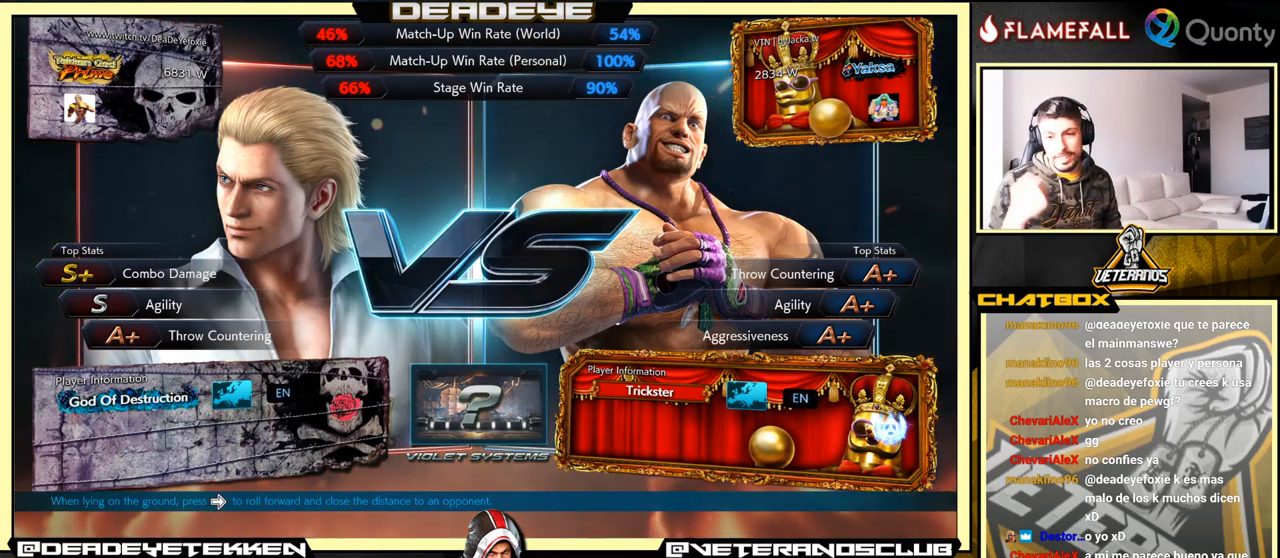
Gameplay with a controller (arcade stick); each line is a JSON object with the inputs held at the frame after it. "events" lists button and stick changes between this image and that frame as [ms after this image, input, new state], when the widget could be followed in between. Not read: L3 R3.
{"buttons": [], "left_stick": "right", "events": [[116, "left_stick", "right"]]}
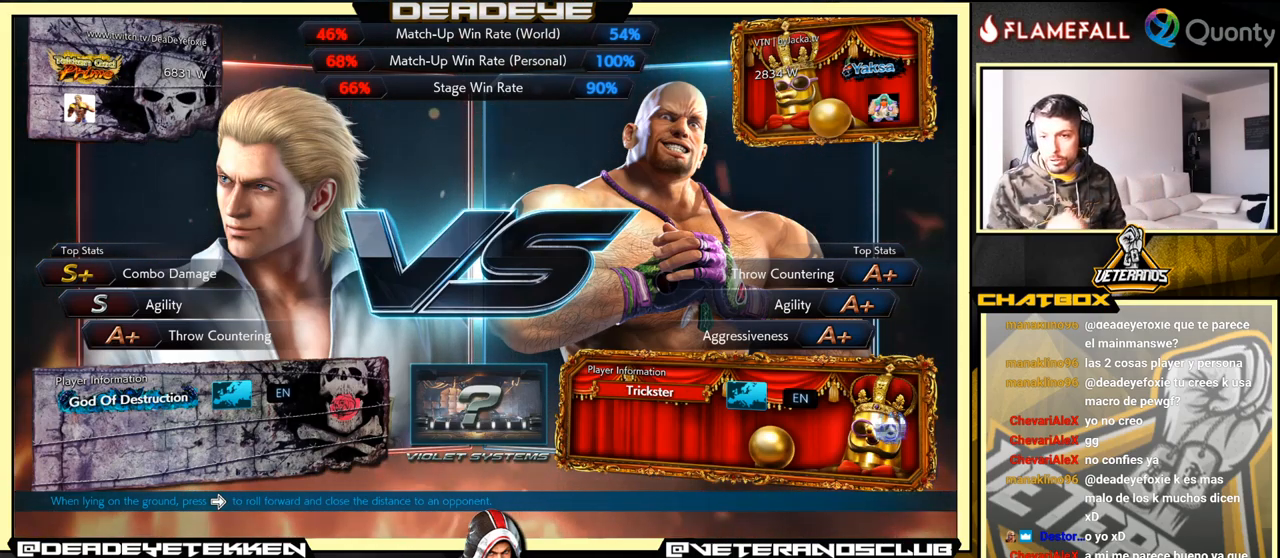
{"buttons": [], "left_stick": "center", "events": [[133, "left_stick", "center"]]}
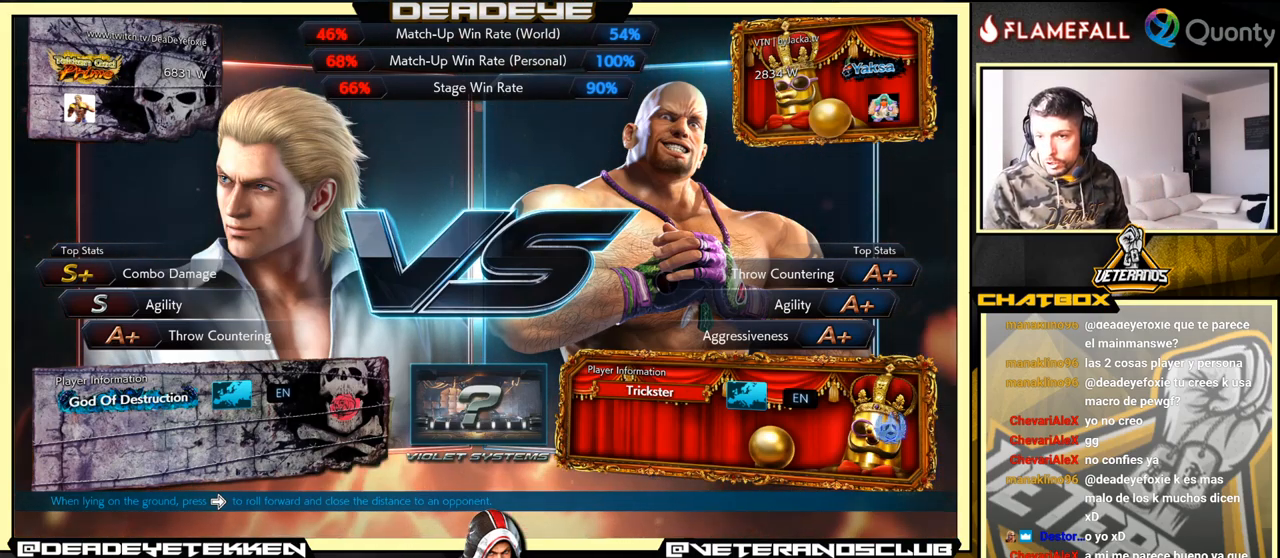
{"buttons": [], "left_stick": "center", "events": []}
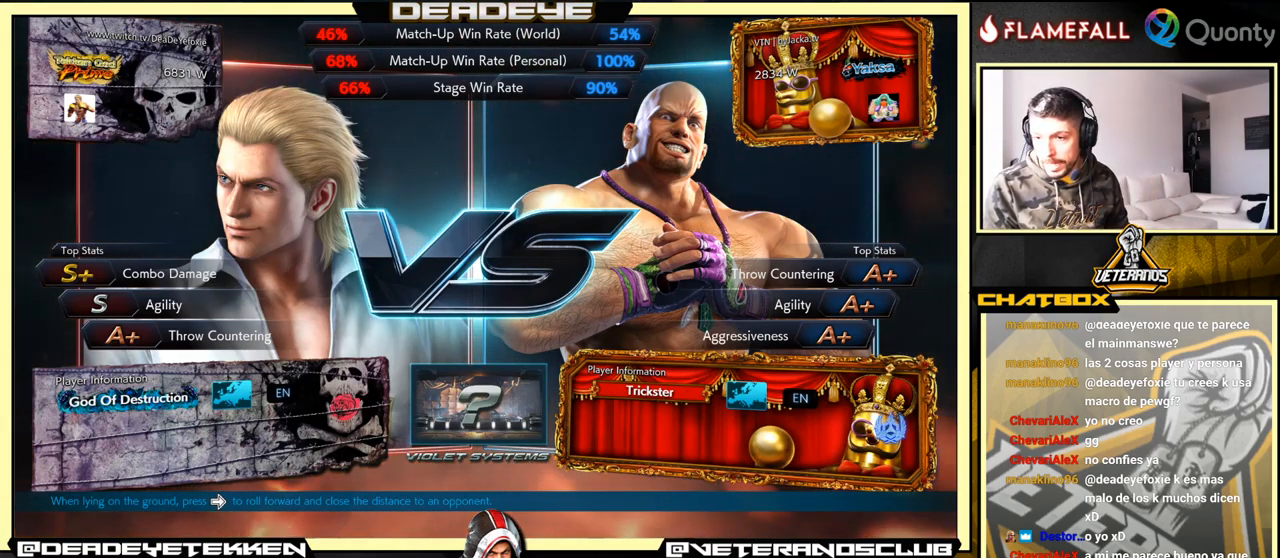
{"buttons": ["CROSS"], "left_stick": "center", "events": [[16, "CROSS", "down"], [150, "CROSS", "up"], [483, "CROSS", "down"]]}
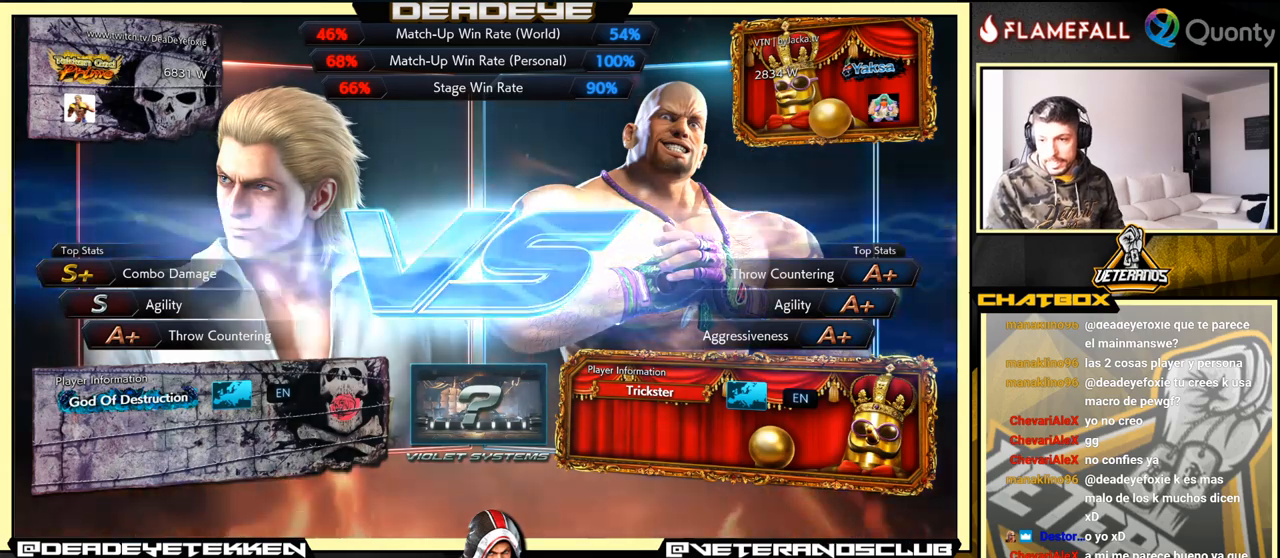
{"buttons": [], "left_stick": "center", "events": [[150, "CROSS", "up"], [267, "CROSS", "down"], [333, "CROSS", "up"]]}
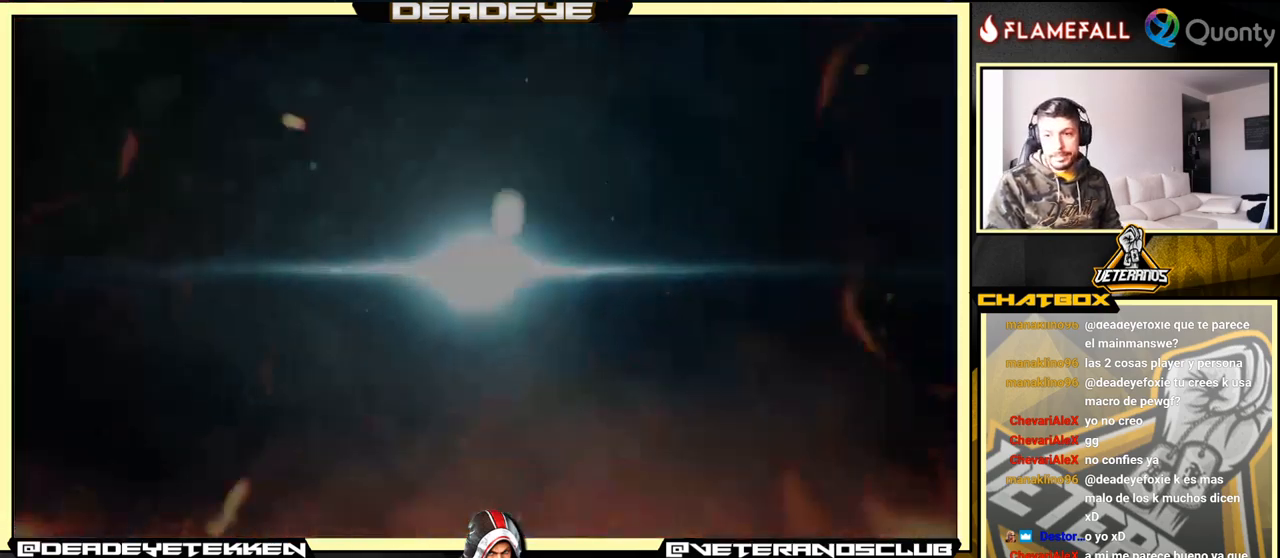
{"buttons": [], "left_stick": "center", "events": []}
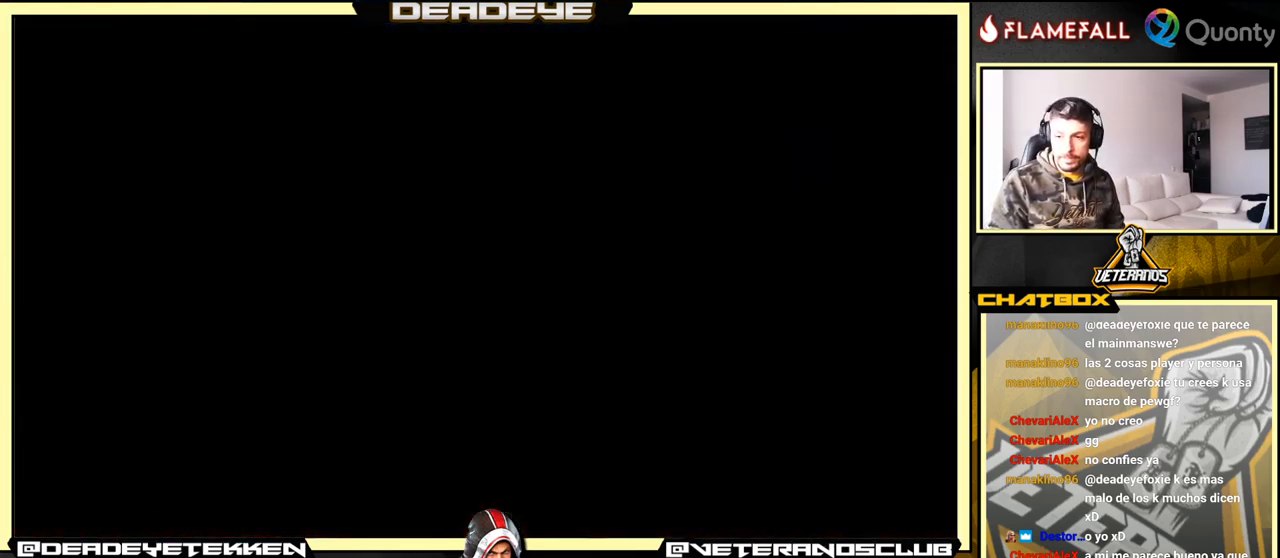
{"buttons": [], "left_stick": "center", "events": [[167, "START", "down"], [300, "START", "up"], [383, "START", "down"], [500, "START", "up"]]}
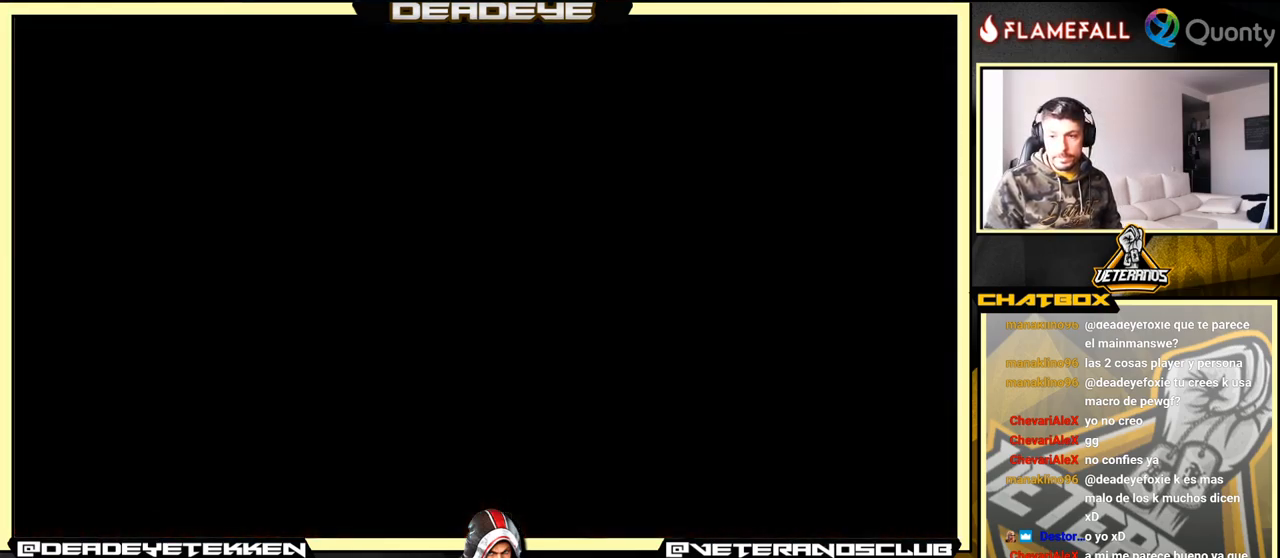
{"buttons": [], "left_stick": "center", "events": [[133, "START", "down"], [217, "START", "up"], [383, "START", "down"], [467, "START", "up"]]}
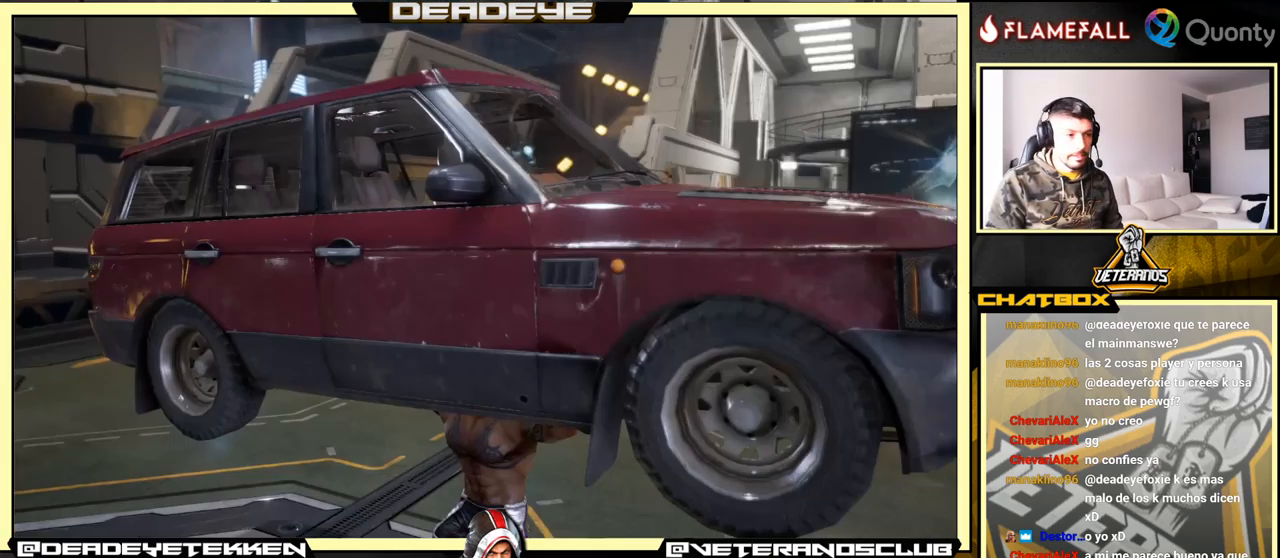
{"buttons": ["START"], "left_stick": "center", "events": [[67, "START", "down"], [167, "START", "up"], [283, "START", "down"], [383, "START", "up"], [483, "START", "down"]]}
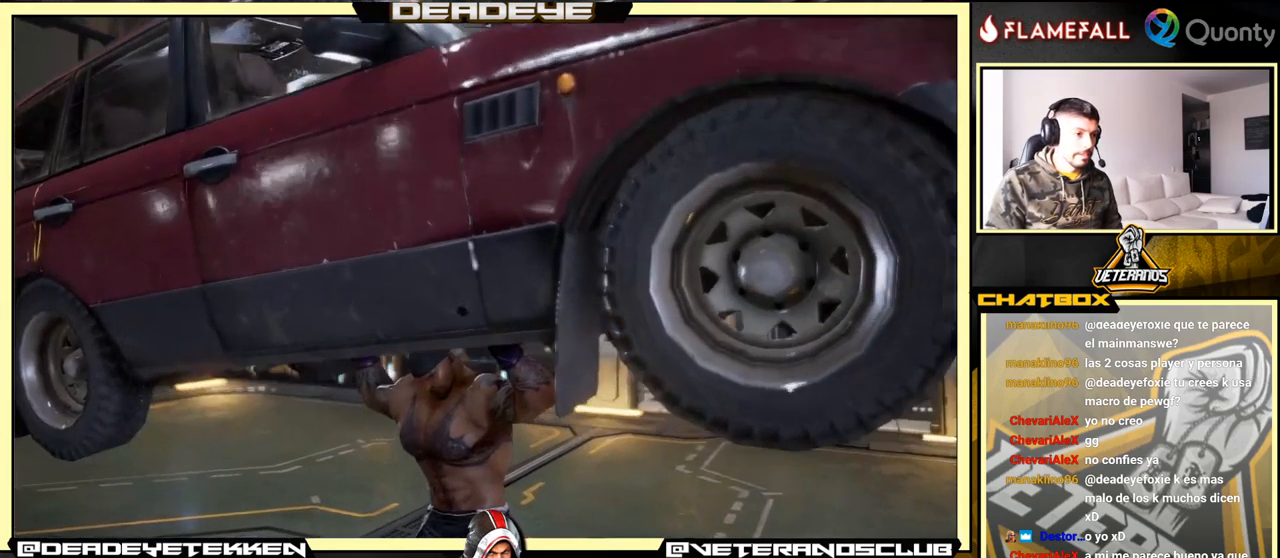
{"buttons": ["START"], "left_stick": "center", "events": [[117, "START", "up"], [217, "START", "down"], [400, "START", "up"], [450, "START", "down"]]}
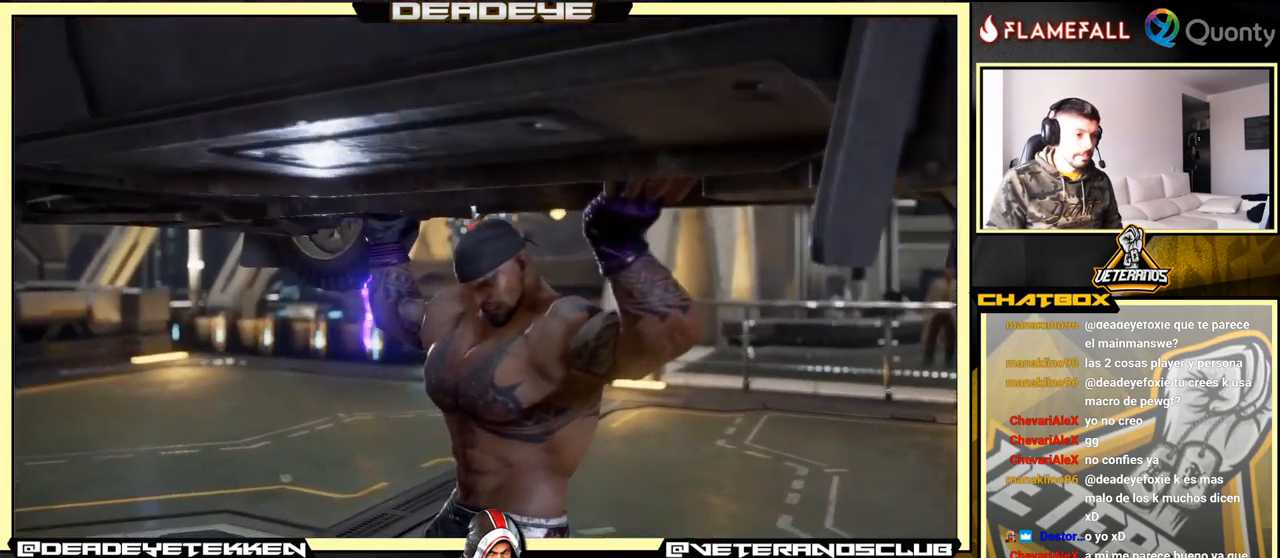
{"buttons": ["START"], "left_stick": "center", "events": [[150, "START", "up"], [250, "START", "down"]]}
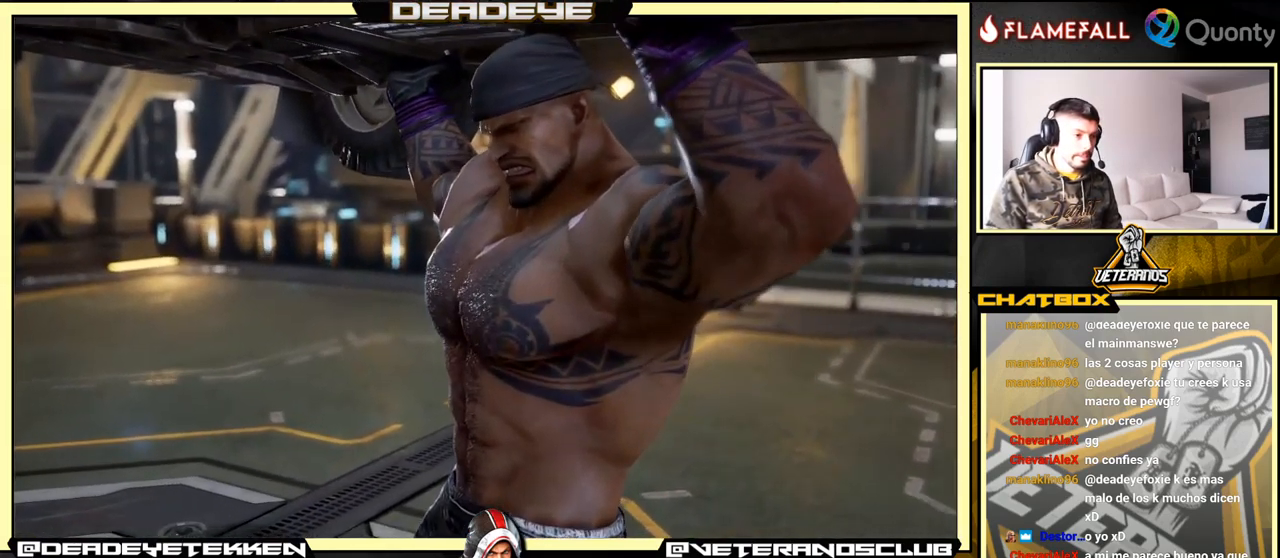
{"buttons": [], "left_stick": "center", "events": [[267, "START", "up"]]}
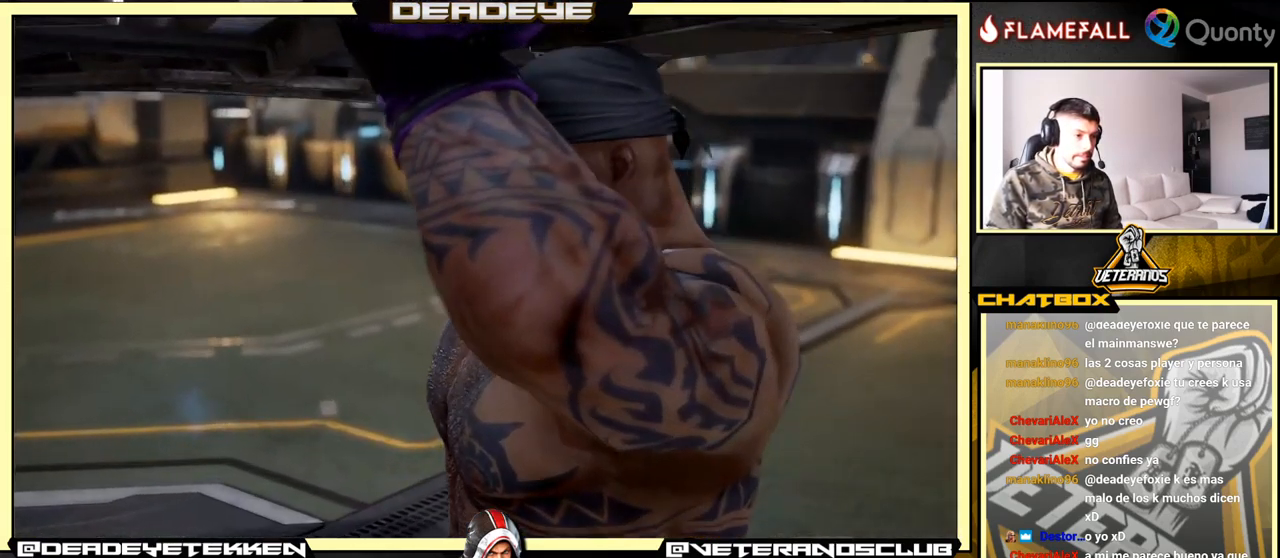
{"buttons": ["START"], "left_stick": "center", "events": [[117, "START", "down"], [250, "START", "up"], [367, "START", "down"]]}
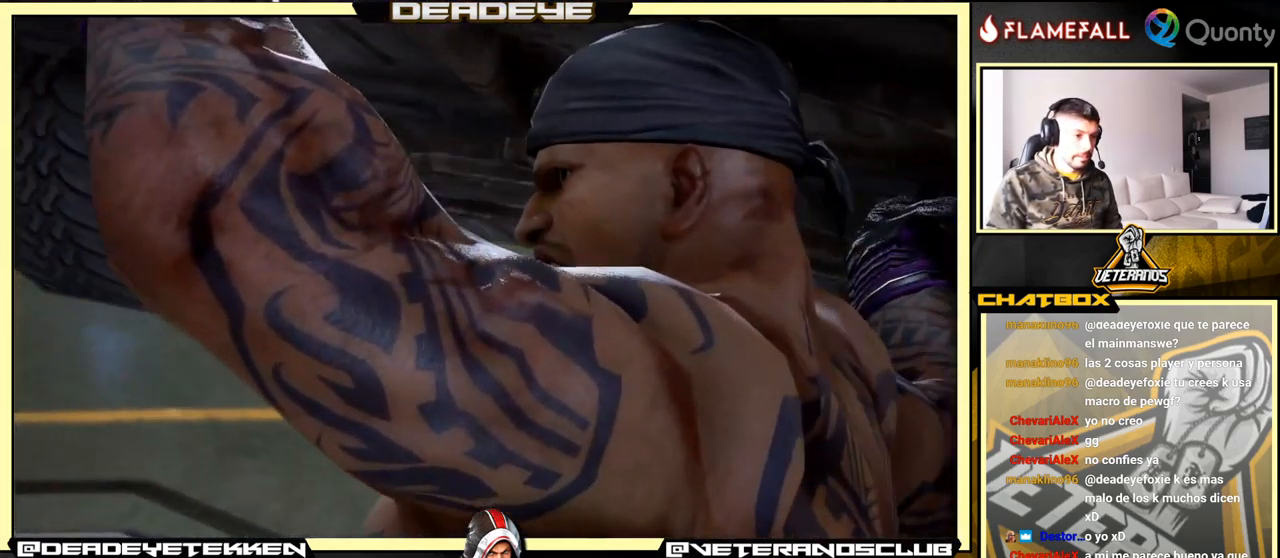
{"buttons": [], "left_stick": "center", "events": [[300, "START", "up"]]}
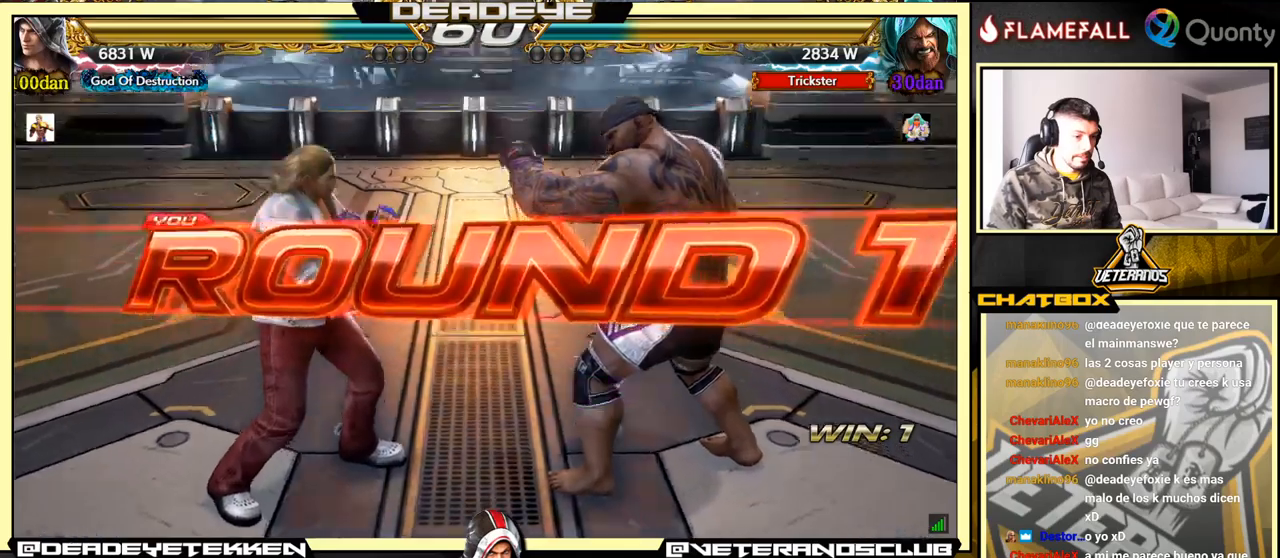
{"buttons": [], "left_stick": "down", "events": [[350, "left_stick", "down"]]}
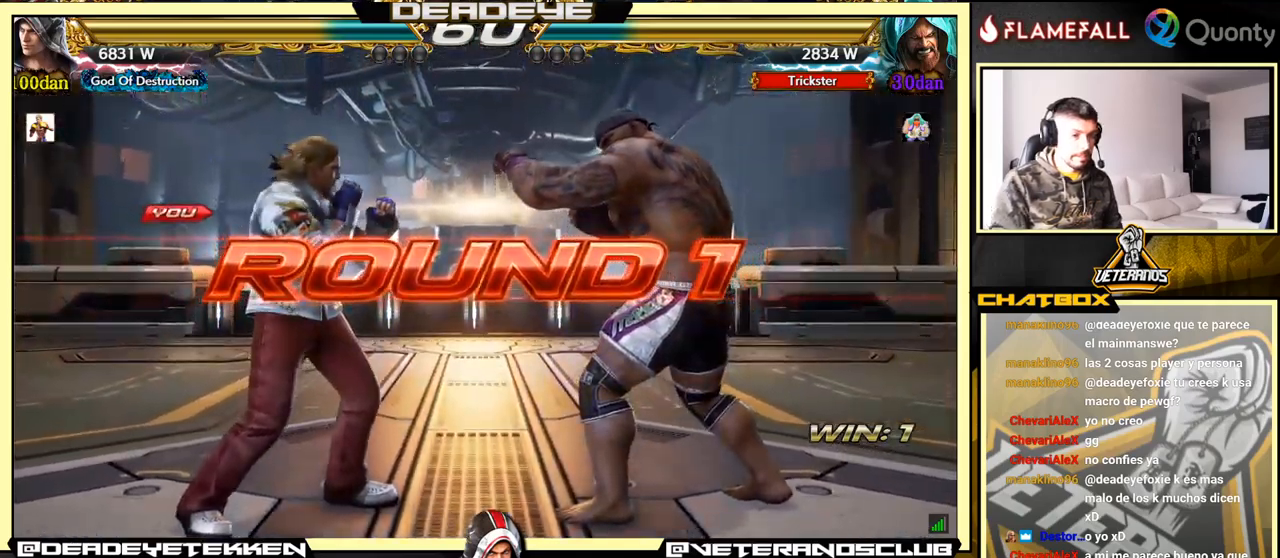
{"buttons": [], "left_stick": "center", "events": [[450, "left_stick", "center"]]}
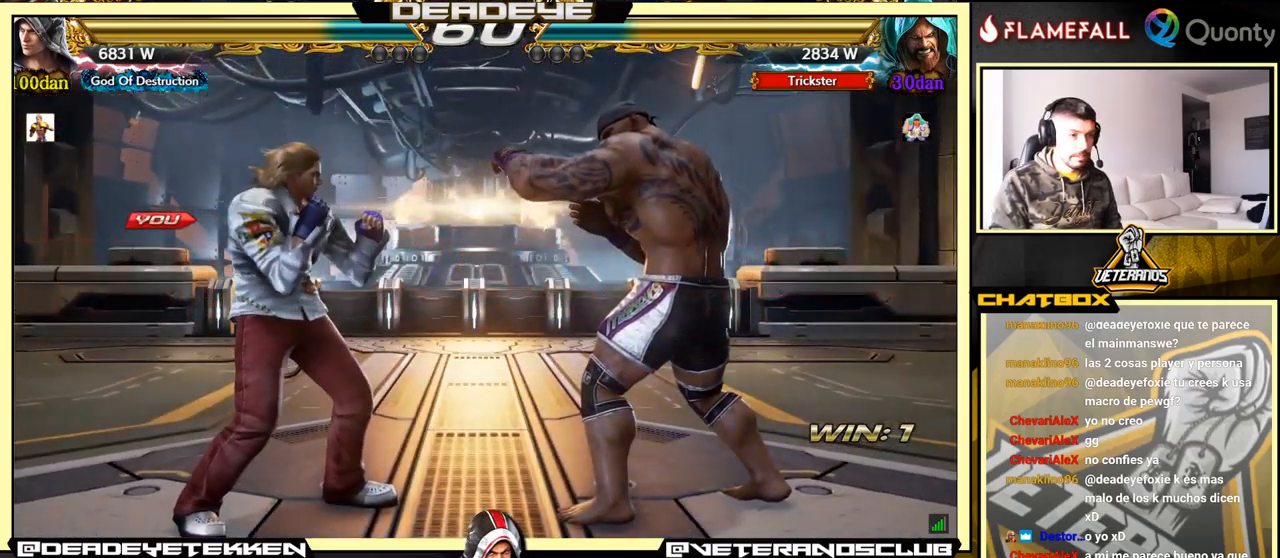
{"buttons": [], "left_stick": "center", "events": []}
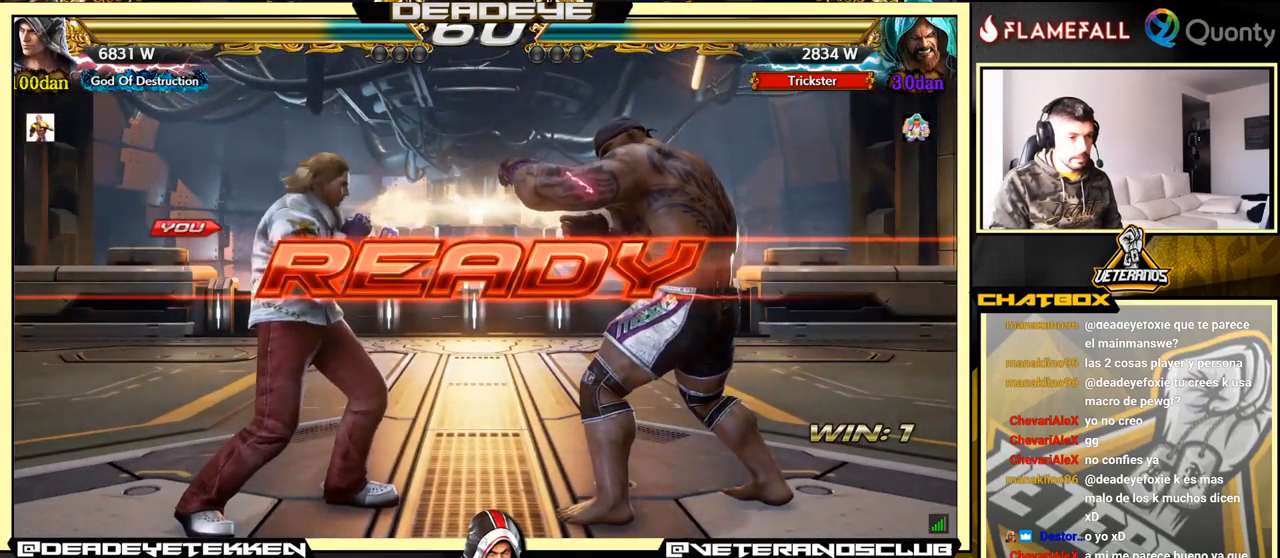
{"buttons": [], "left_stick": "center", "events": []}
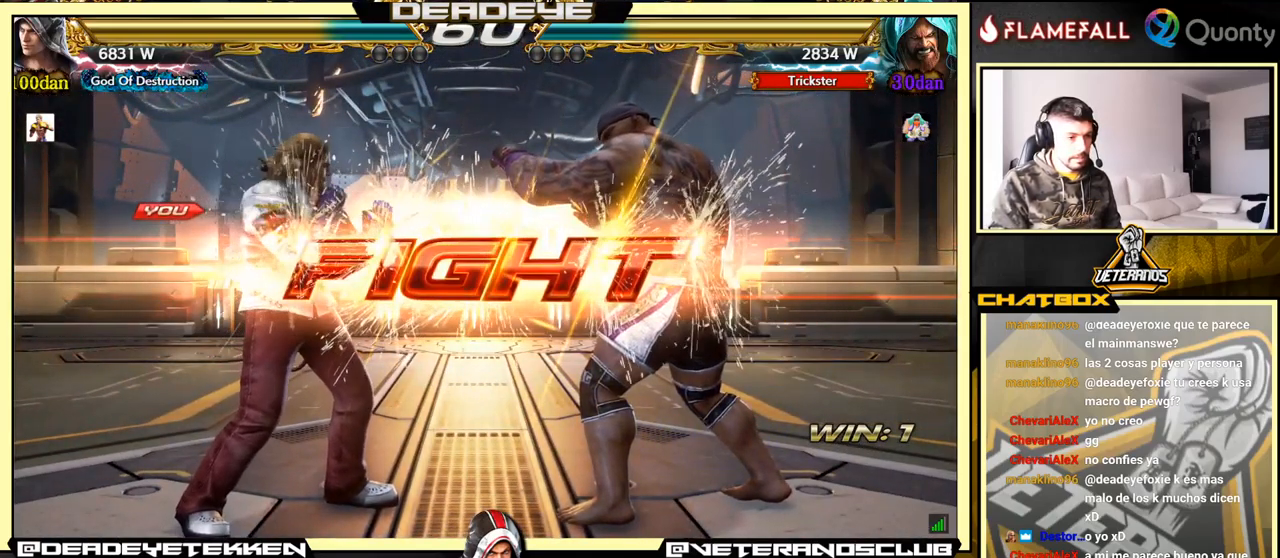
{"buttons": [], "left_stick": "down-left", "events": [[284, "left_stick", "right"], [350, "CROSS", "down"], [400, "CROSS", "up"], [467, "left_stick", "down-left"]]}
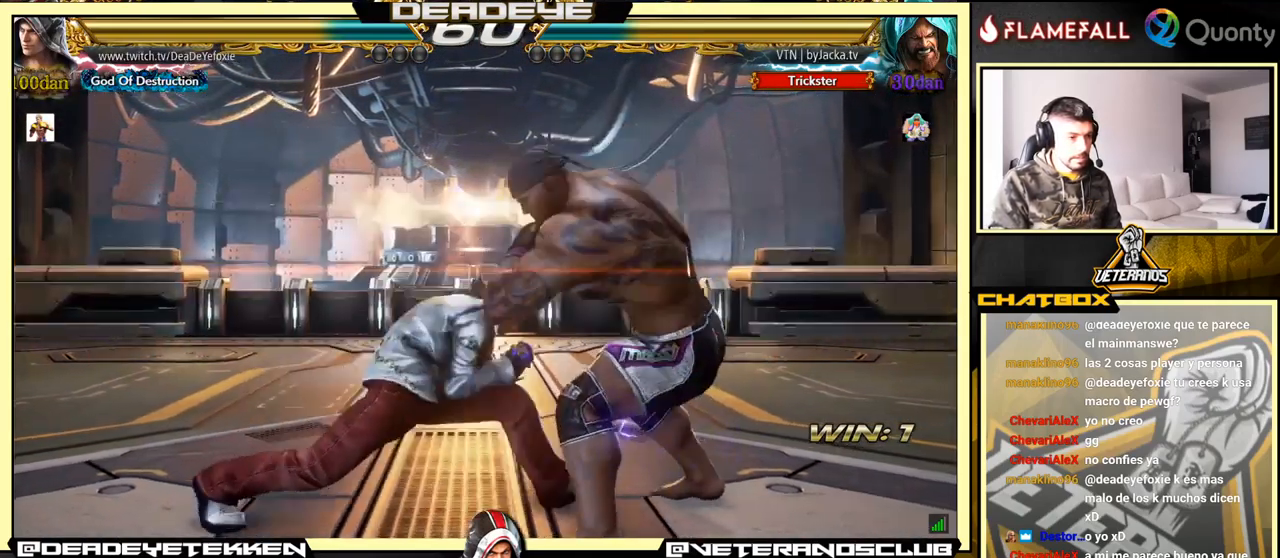
{"buttons": [], "left_stick": "right", "events": [[217, "left_stick", "center"], [234, "TRIANGLE", "down"], [317, "TRIANGLE", "up"], [317, "left_stick", "right"], [350, "CROSS", "down"], [484, "CROSS", "up"]]}
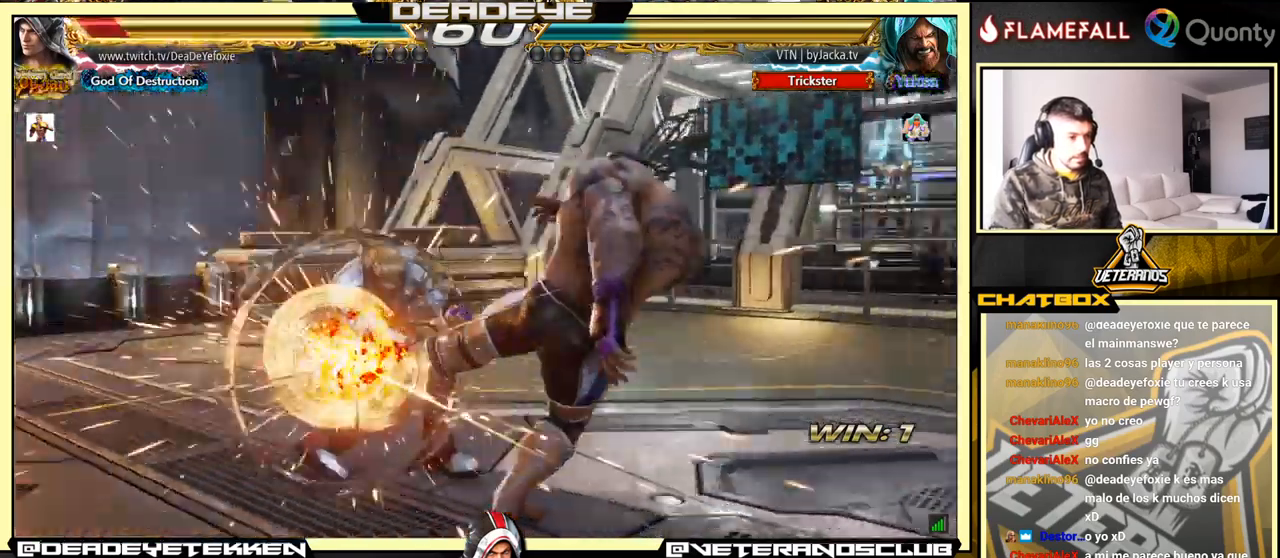
{"buttons": [], "left_stick": "left", "events": [[167, "left_stick", "center"], [350, "left_stick", "left"], [434, "left_stick", "center"], [484, "left_stick", "left"]]}
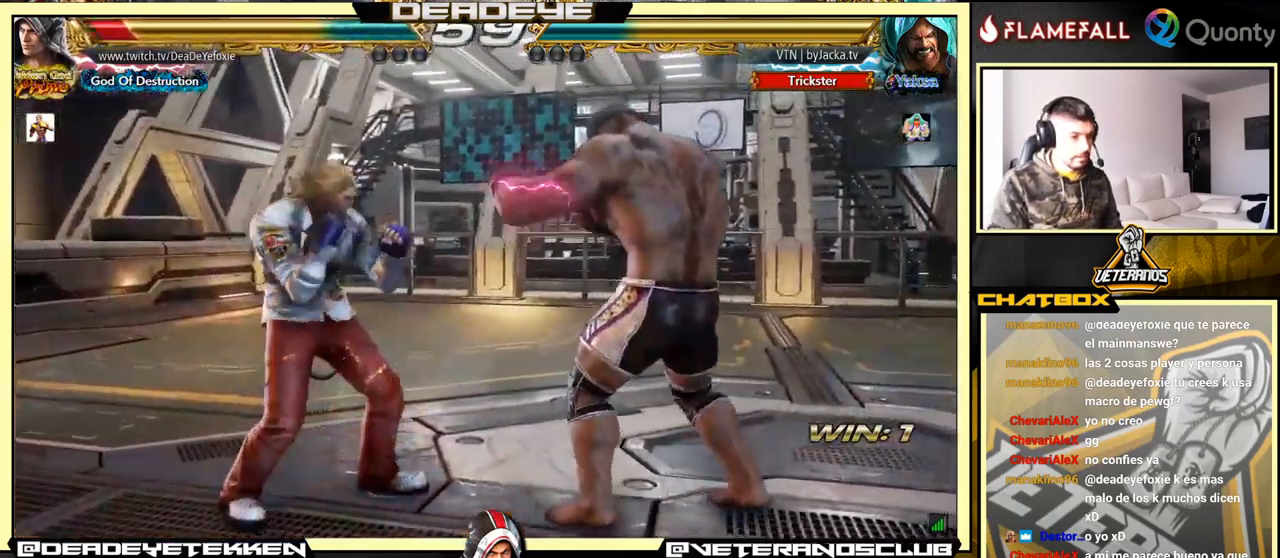
{"buttons": [], "left_stick": "center", "events": [[267, "left_stick", "down-right"], [384, "left_stick", "center"], [434, "left_stick", "right"], [500, "left_stick", "center"]]}
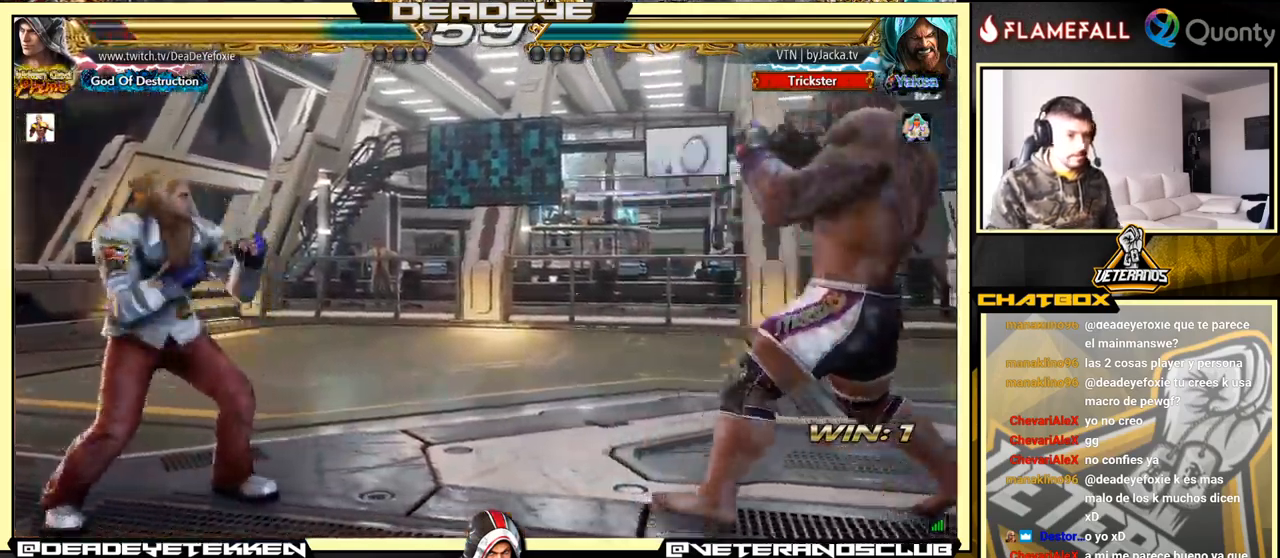
{"buttons": [], "left_stick": "right", "events": [[50, "left_stick", "right"], [184, "left_stick", "left"], [250, "left_stick", "center"], [300, "left_stick", "left"], [484, "left_stick", "right"]]}
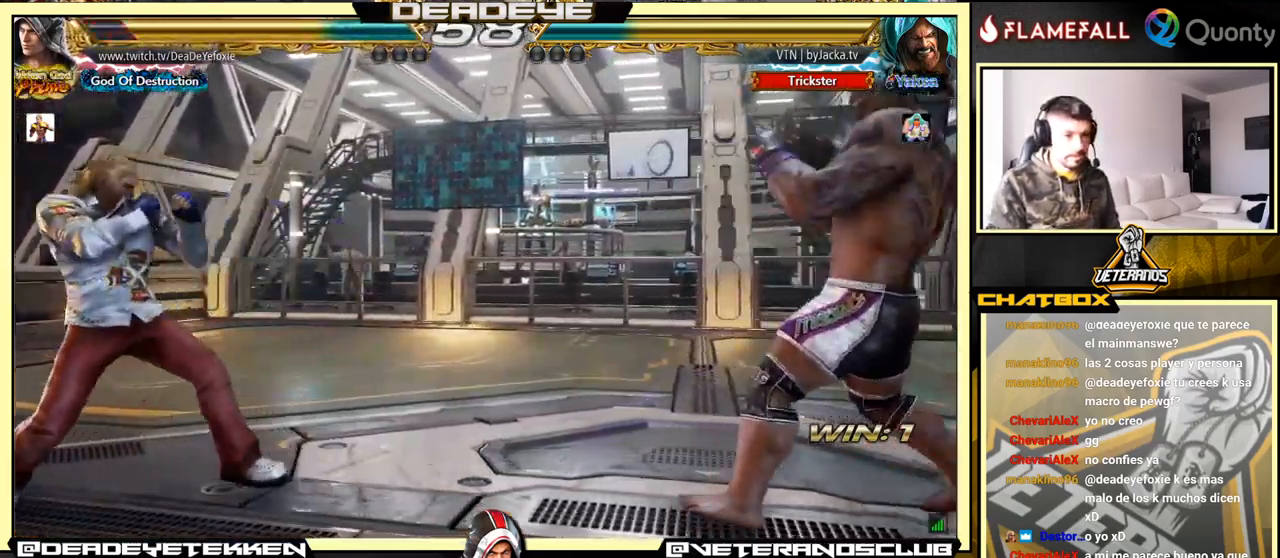
{"buttons": [], "left_stick": "left", "events": [[50, "left_stick", "center"], [100, "left_stick", "right"], [234, "left_stick", "left"], [317, "left_stick", "center"], [367, "left_stick", "left"]]}
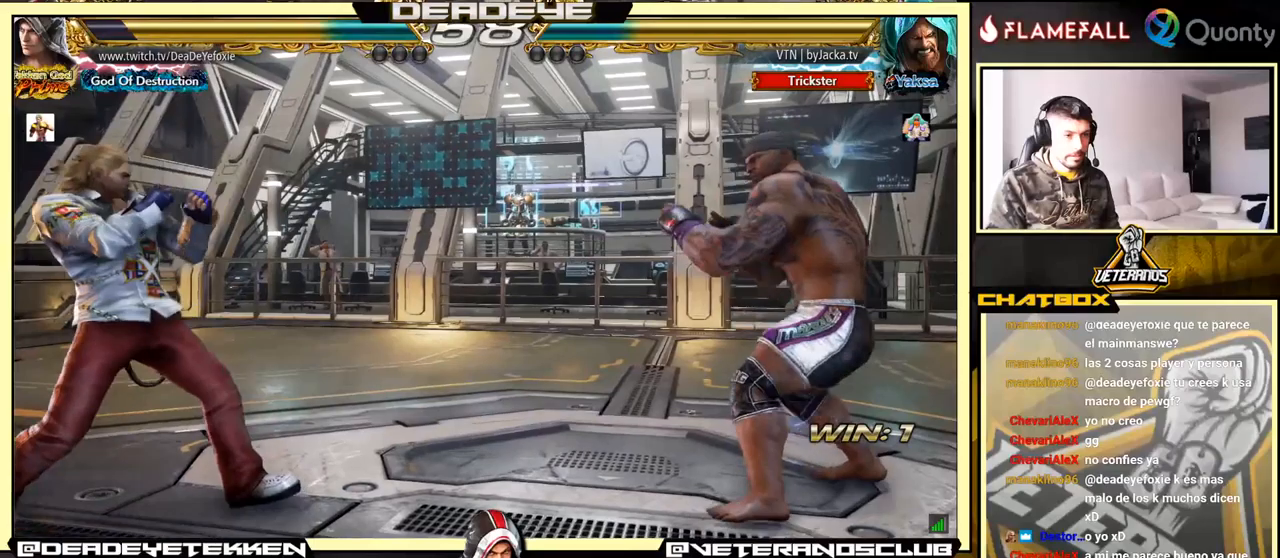
{"buttons": [], "left_stick": "left", "events": [[50, "left_stick", "right"], [116, "left_stick", "center"], [166, "left_stick", "right"], [416, "left_stick", "down"], [483, "left_stick", "left"]]}
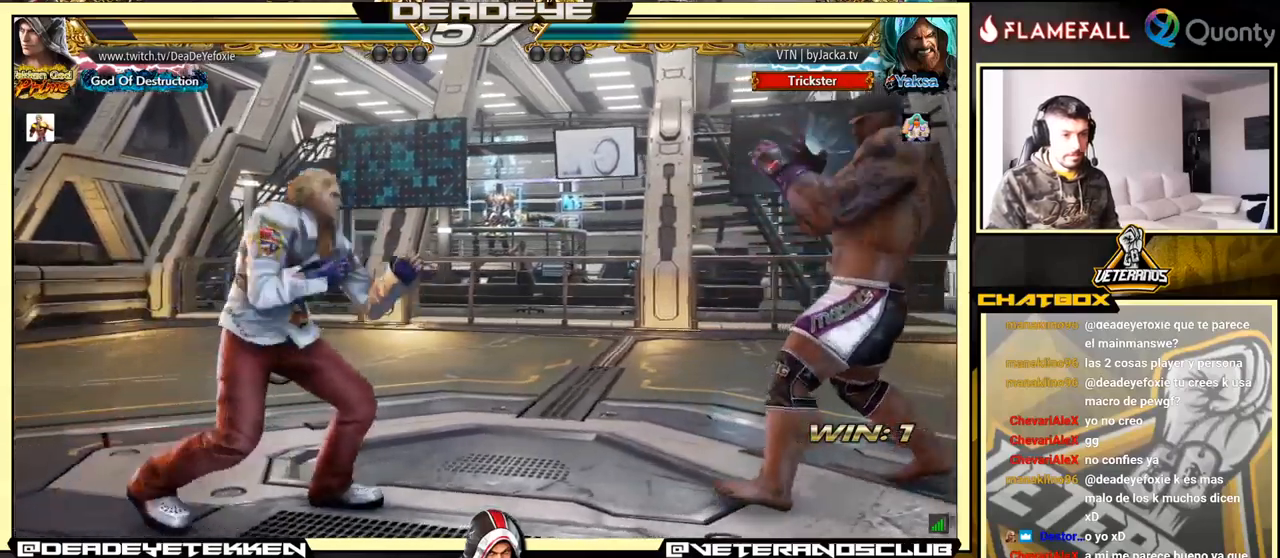
{"buttons": [], "left_stick": "center", "events": [[33, "left_stick", "center"], [83, "left_stick", "left"], [233, "left_stick", "down"], [283, "left_stick", "center"], [333, "left_stick", "left"], [433, "left_stick", "right"], [500, "left_stick", "center"]]}
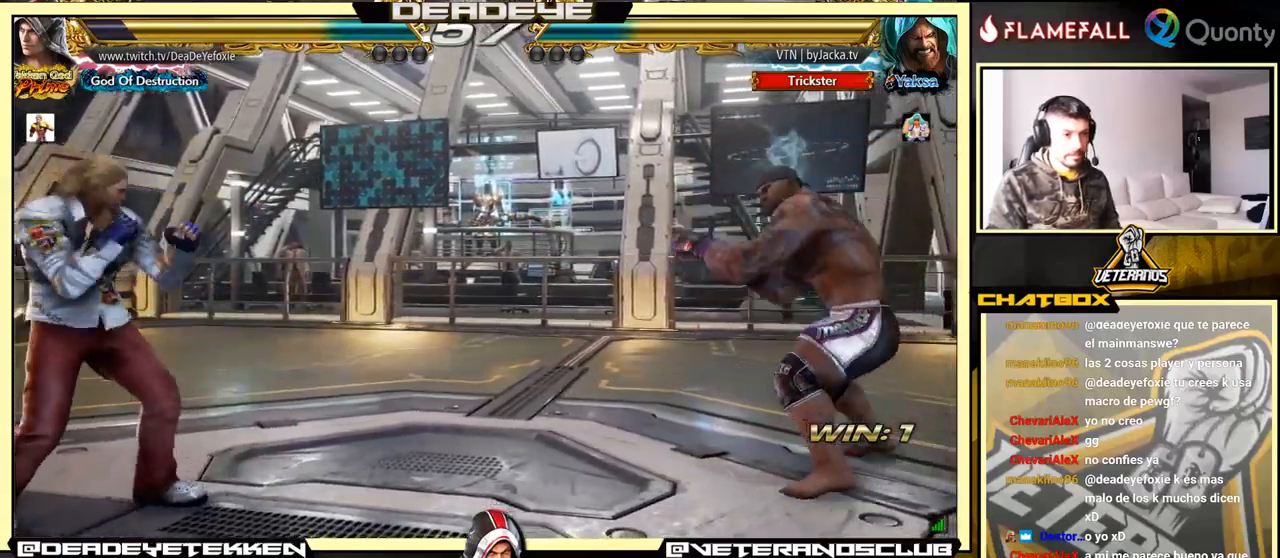
{"buttons": [], "left_stick": "left", "events": [[100, "R2", "down"], [183, "R2", "up"], [200, "TRIANGLE", "down"], [233, "TRIANGLE", "up"], [350, "left_stick", "left"]]}
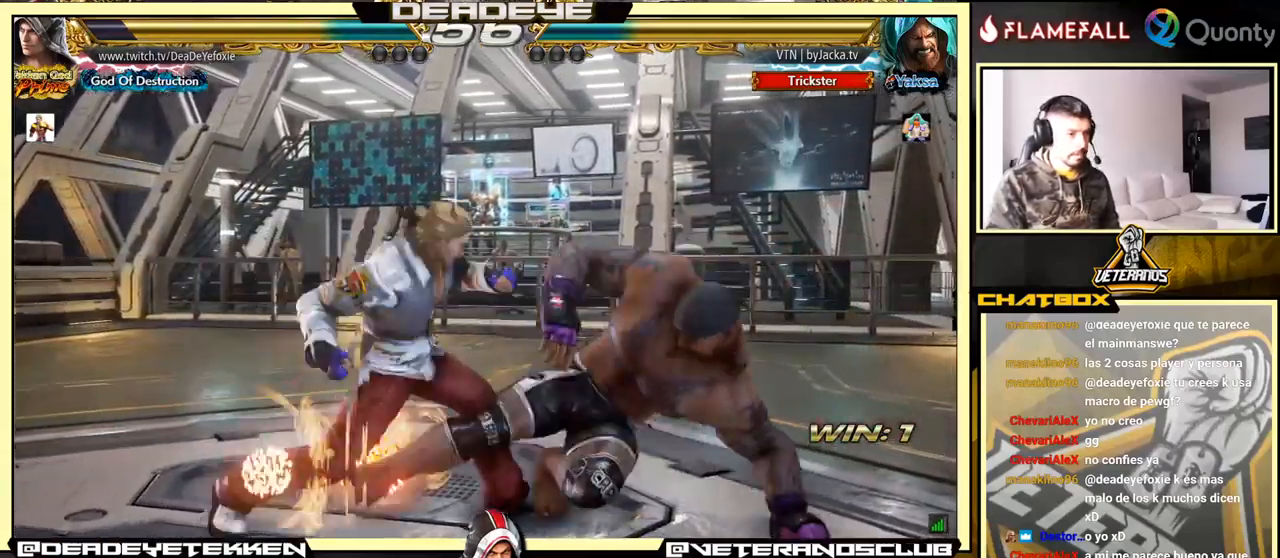
{"buttons": [], "left_stick": "down-left", "events": [[416, "left_stick", "down-left"]]}
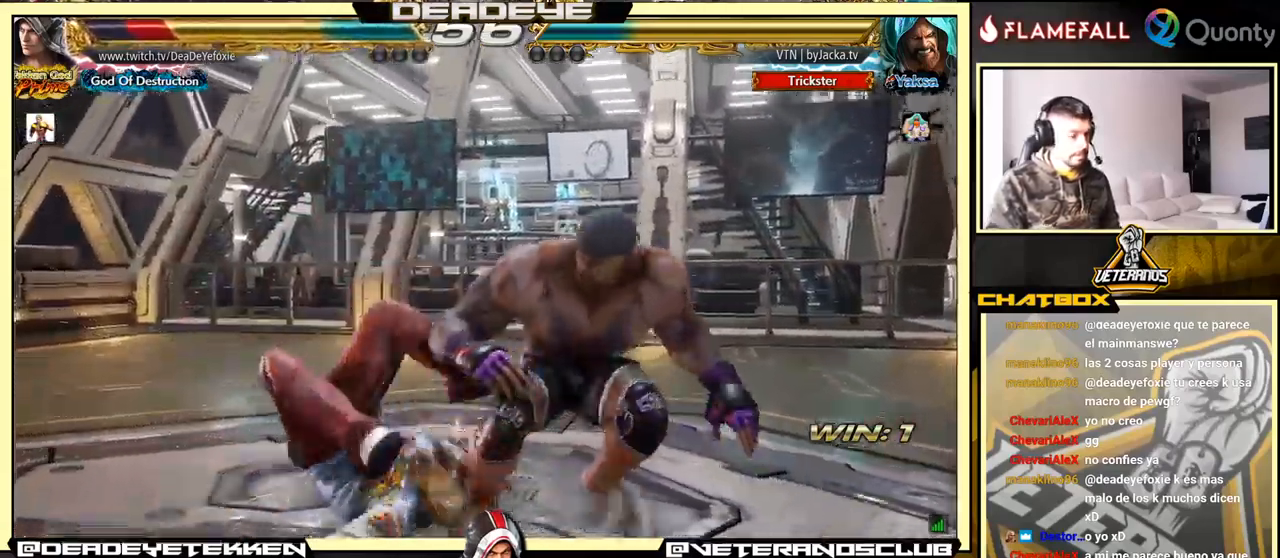
{"buttons": [], "left_stick": "center", "events": [[266, "left_stick", "center"]]}
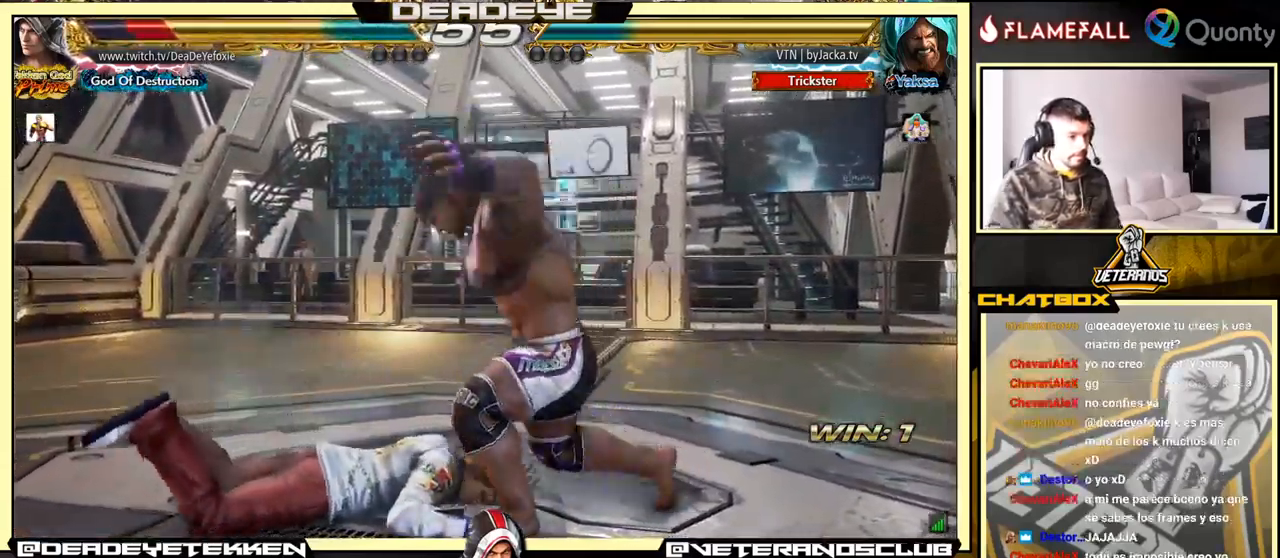
{"buttons": ["SQUARE"], "left_stick": "center", "events": [[33, "SQUARE", "down"], [116, "SQUARE", "up"], [133, "SQUARE", "down"], [183, "SQUARE", "up"], [250, "SQUARE", "down"], [300, "SQUARE", "up"], [366, "SQUARE", "down"], [416, "SQUARE", "up"], [466, "SQUARE", "down"]]}
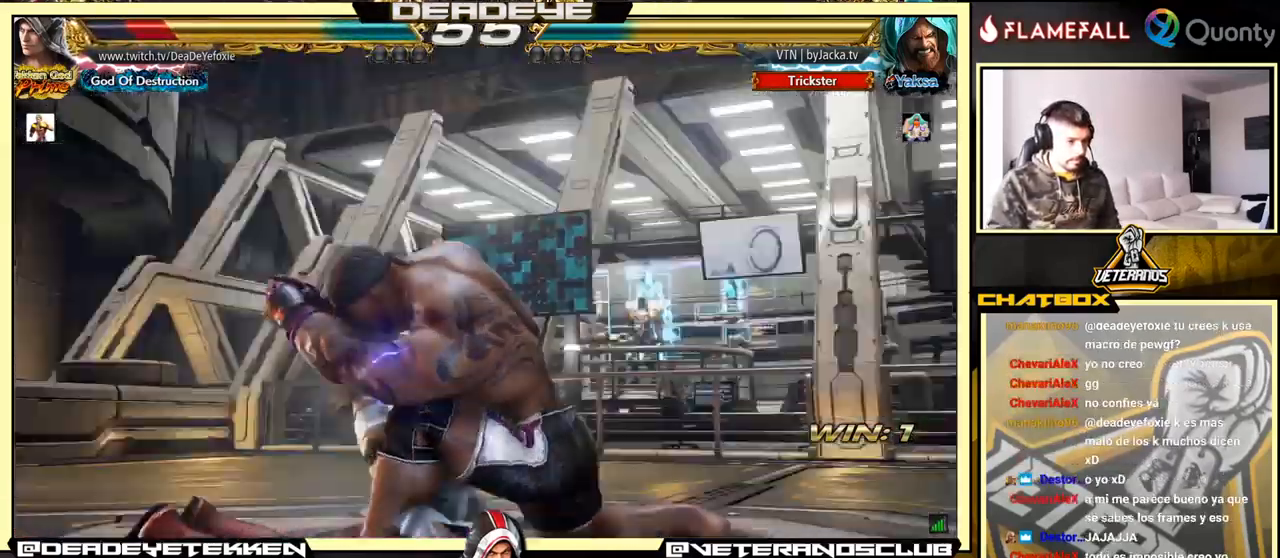
{"buttons": [], "left_stick": "center", "events": [[66, "SQUARE", "up"]]}